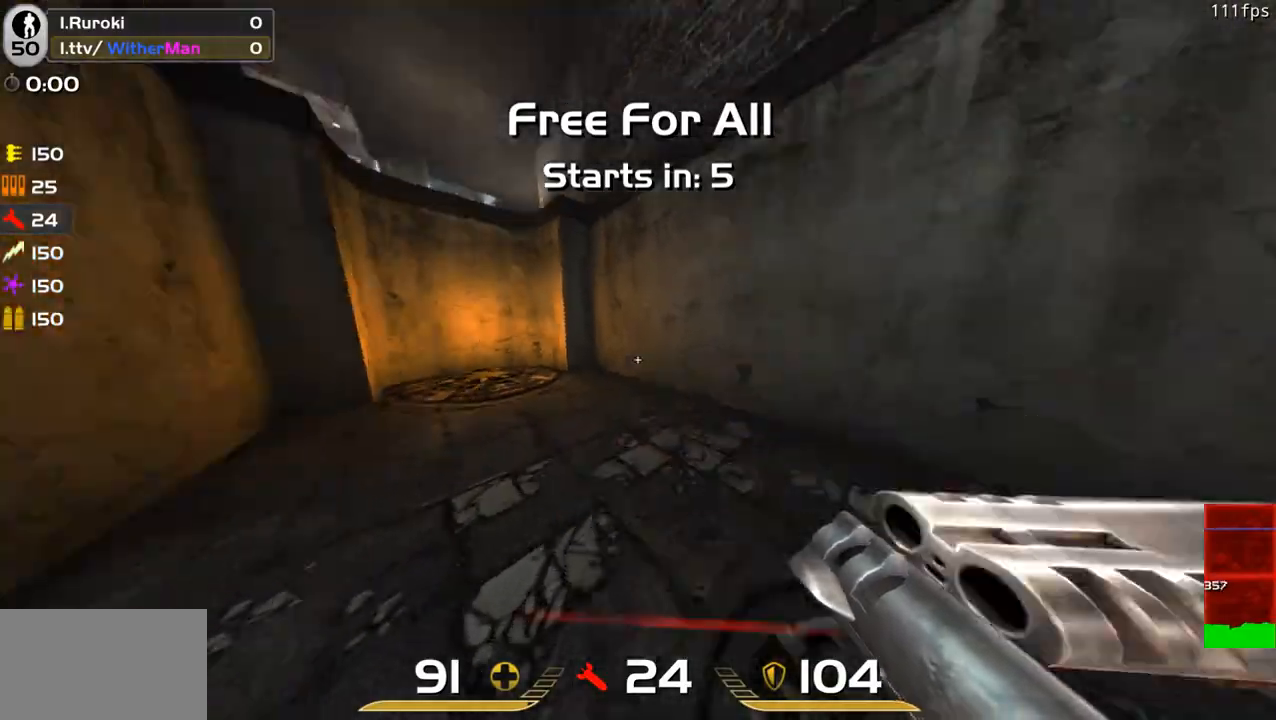
Gameplay with keyboard and mouse; each line is a JSON object with the keys and mouse buttons held at the frame after it. "events" lists presses ("down") and releases ("up") of "1", "2", "3", "4", "5", "a", "alt", "c", "caps_lock", "ctrl", "d", "e", "f", "g", "q", "r", "s", "shift", "space", "t", "tab", "v", "w", "x", "z", "mouse_left", "mouse_wheel" and "mouse_right" between this image and that frame as [ms after this image, input, new state], when the widget could be followed in between. "mouse_left", "mouse_wheel", "mouse_right" = the "left", "wheel", "right" buttons of the "mouse" list. No other keys are recorded. "wheel" means that the mouse wheel is clicked or scrolled. Not read: mouse_move.
{"keys": ["w"], "mouse": [], "events": [[183, "a", "up"]]}
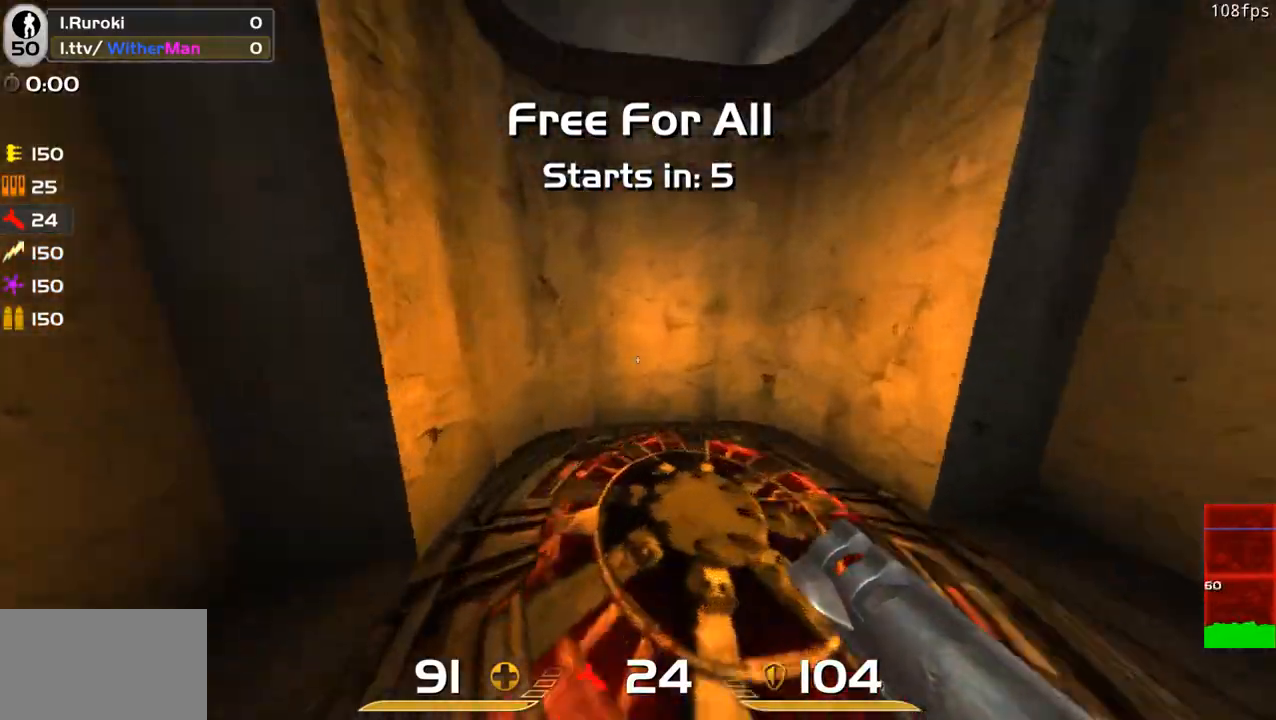
{"keys": ["w"], "mouse": [], "events": []}
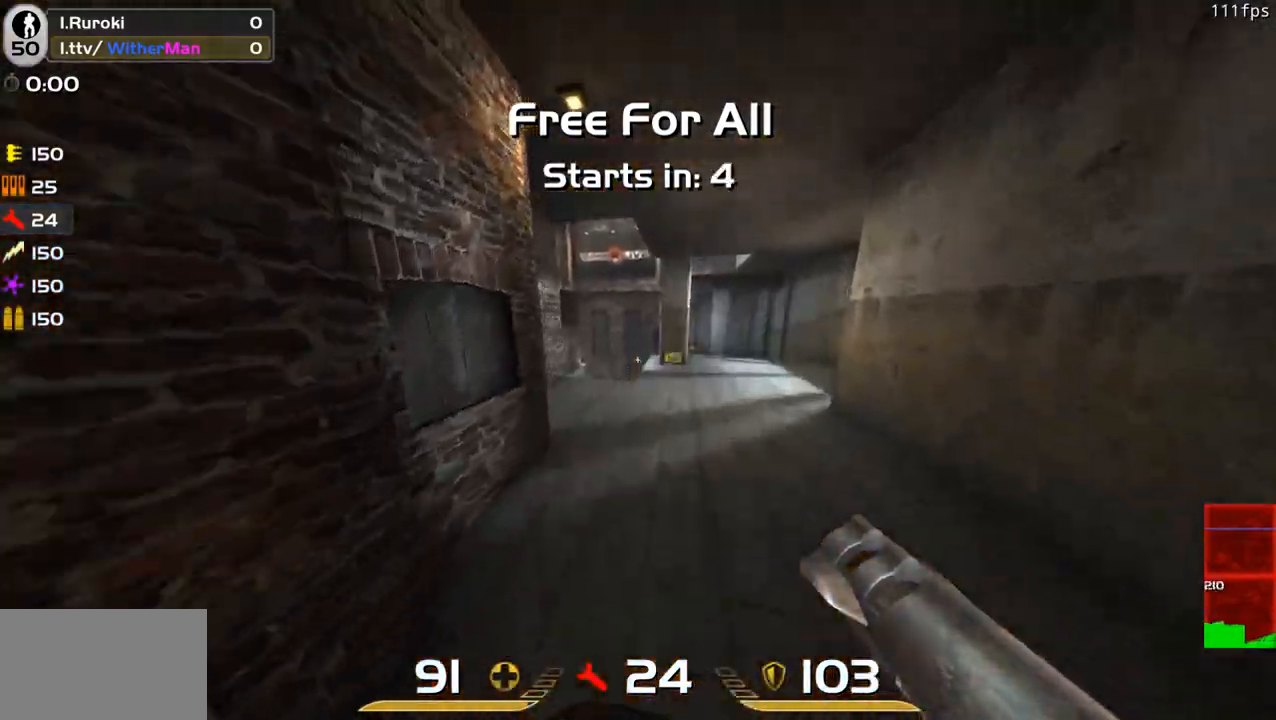
{"keys": ["d", "w"], "mouse": ["left"], "events": [[17, "d", "down"], [217, "d", "up"], [350, "d", "down"], [500, "mouse_left", "down"]]}
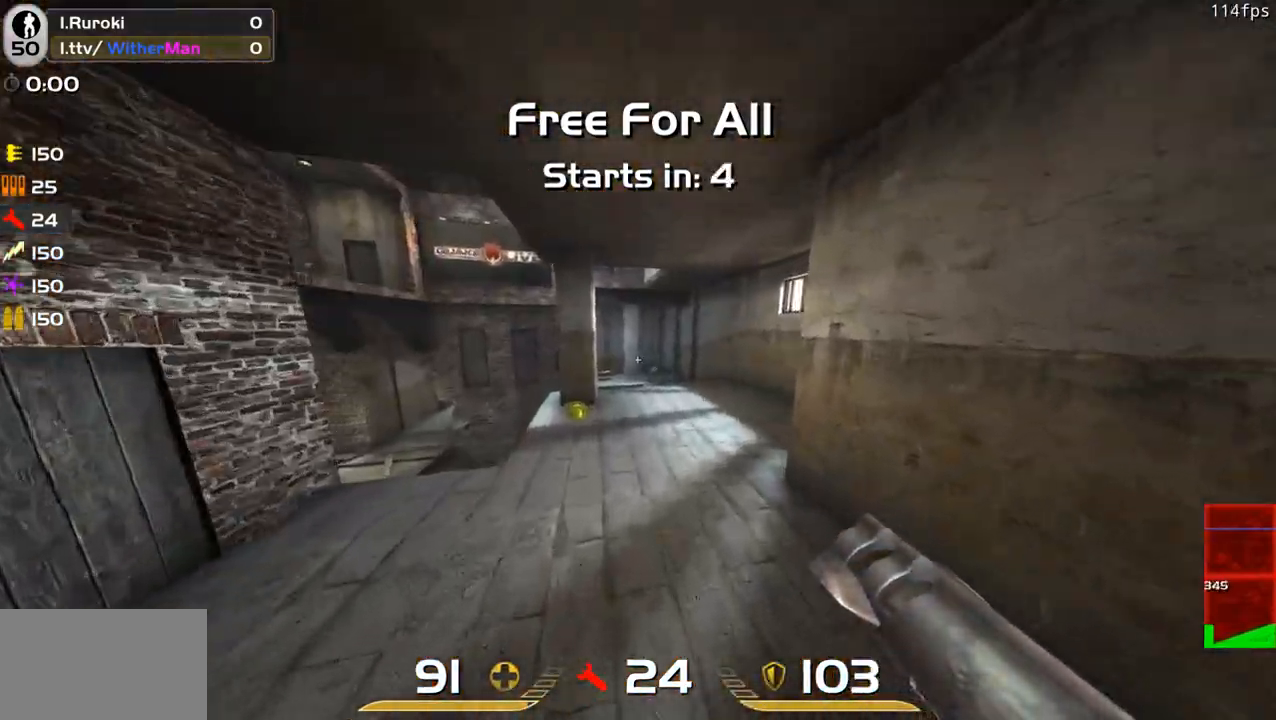
{"keys": ["a", "w"], "mouse": [], "events": [[83, "mouse_left", "up"], [233, "space", "down"], [367, "a", "down"], [417, "d", "up"], [417, "space", "up"]]}
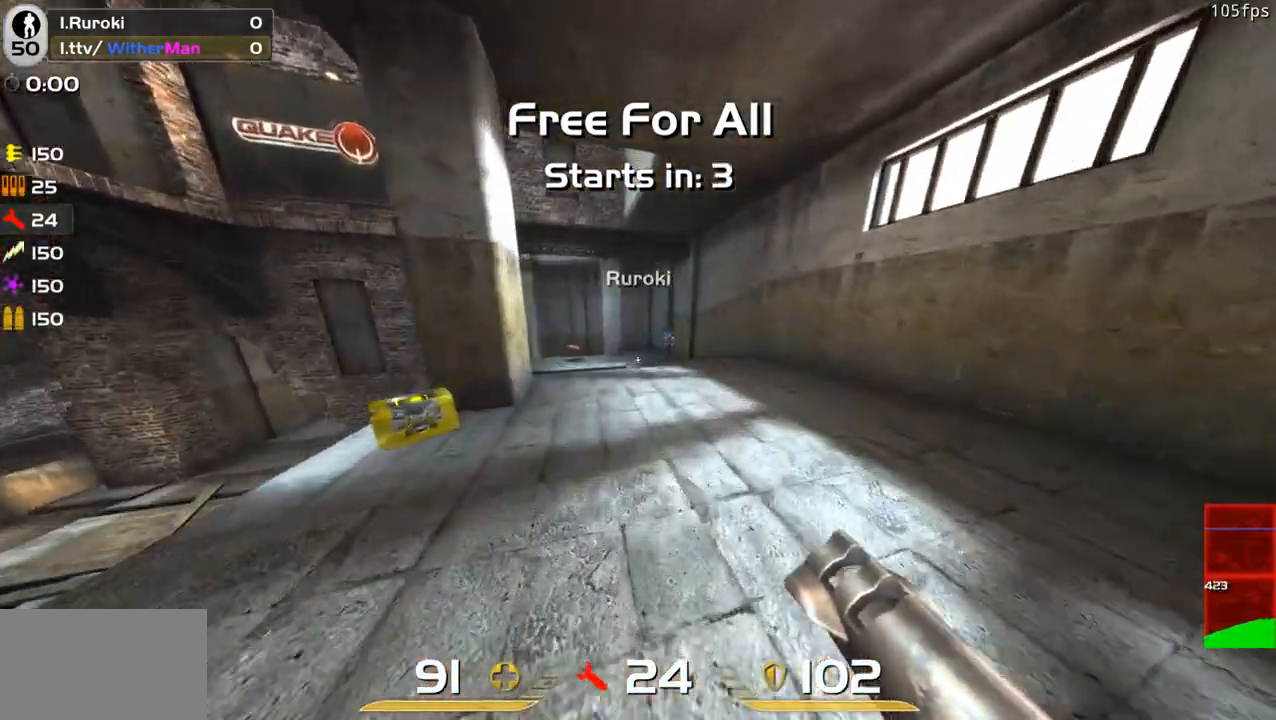
{"keys": ["a", "space", "w"], "mouse": [], "events": [[450, "space", "down"]]}
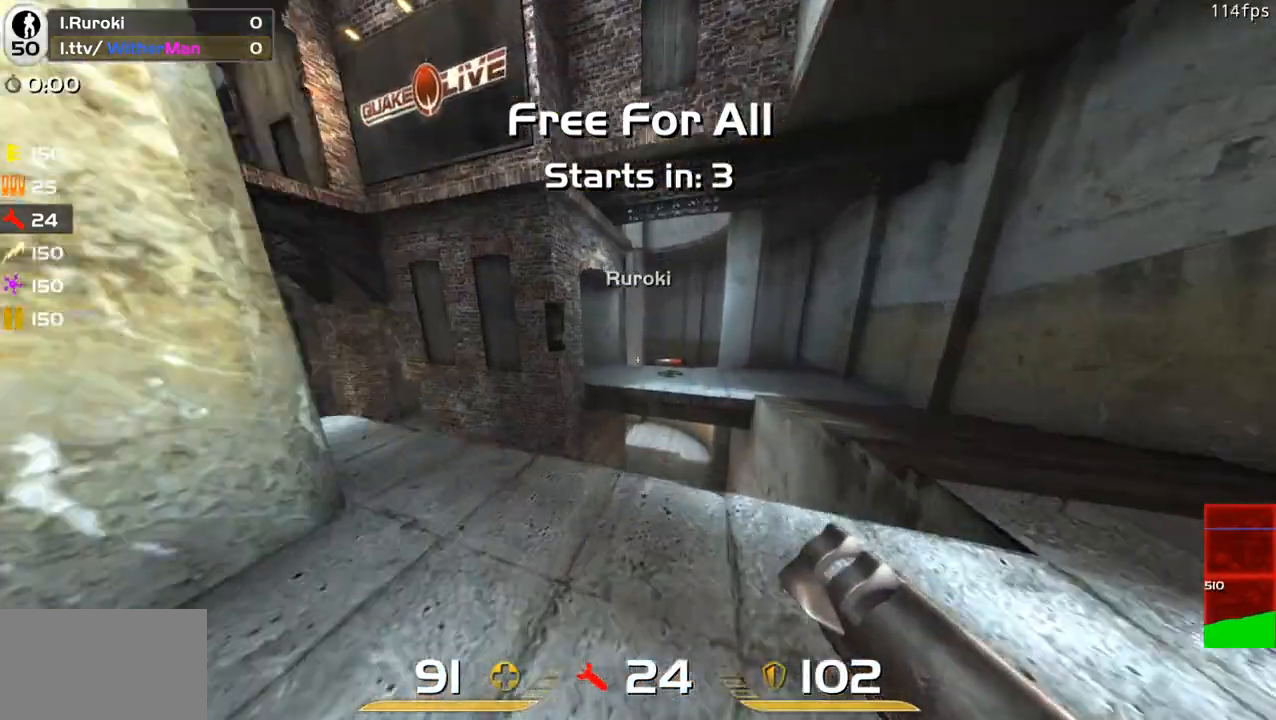
{"keys": ["a", "w"], "mouse": [], "events": [[217, "space", "up"]]}
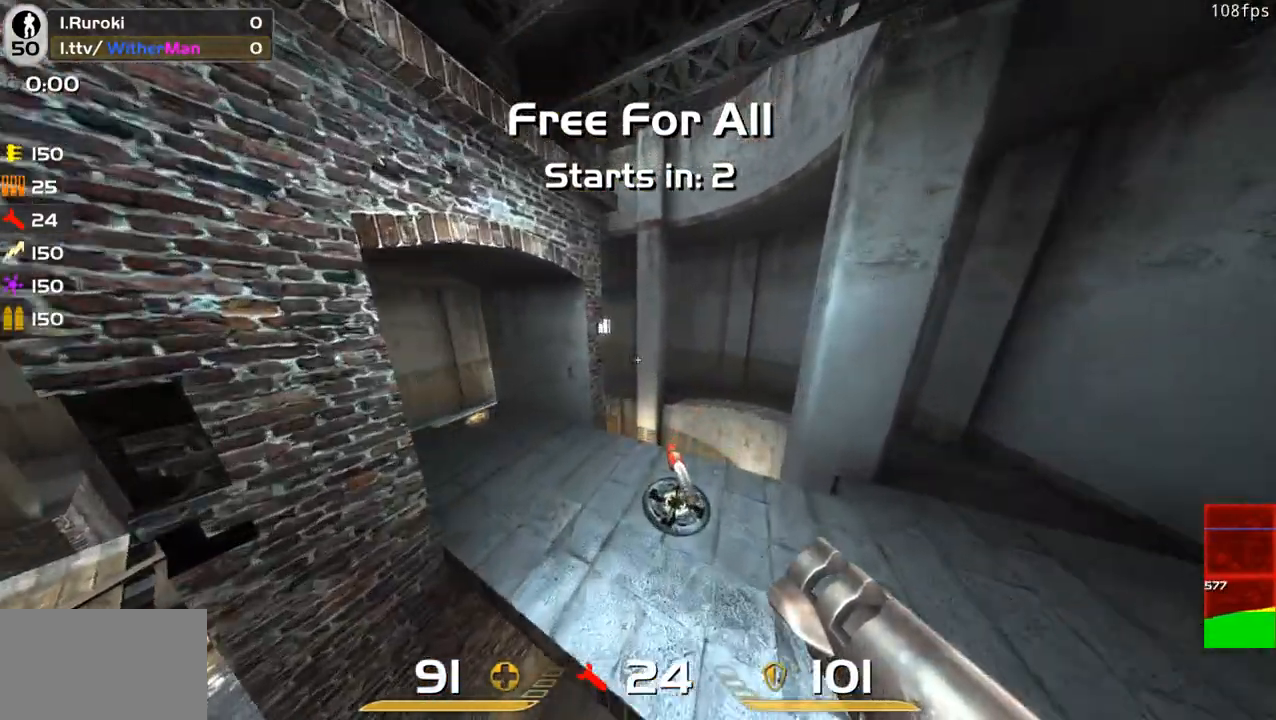
{"keys": ["a", "space", "w"], "mouse": [], "events": [[367, "space", "down"]]}
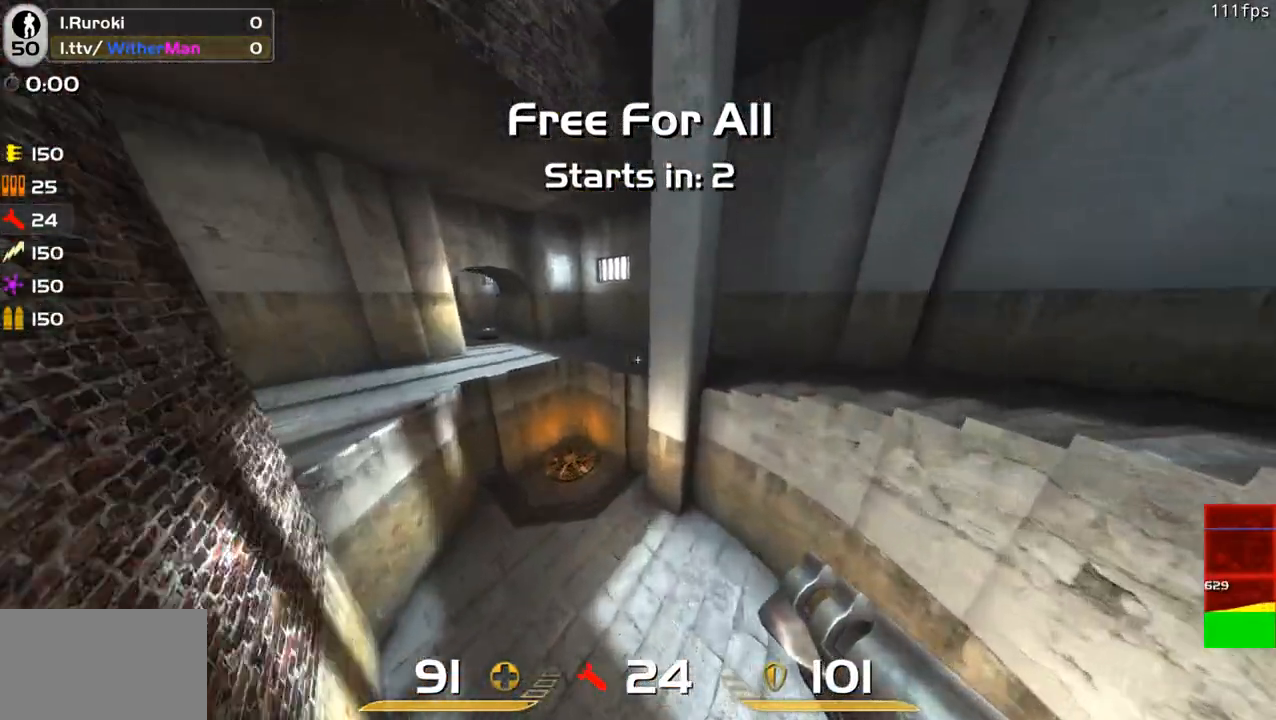
{"keys": ["a", "w"], "mouse": [], "events": [[50, "space", "up"]]}
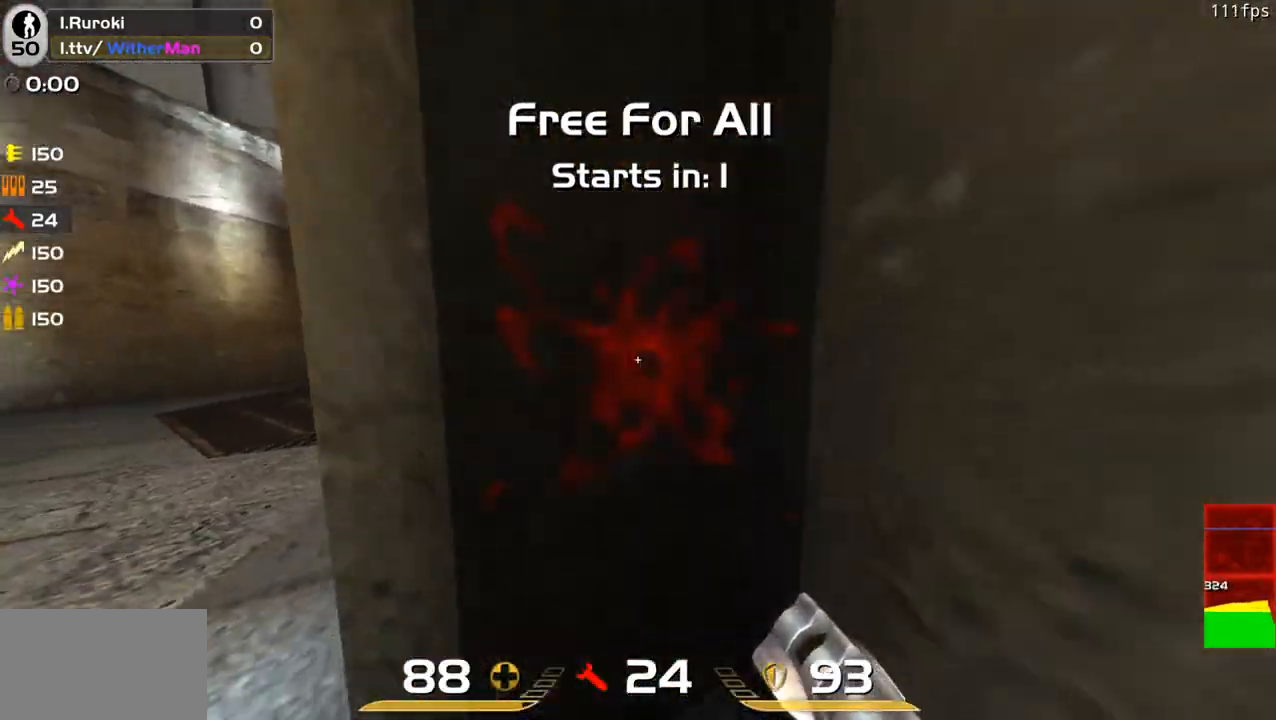
{"keys": [], "mouse": [], "events": [[167, "a", "up"], [400, "w", "up"]]}
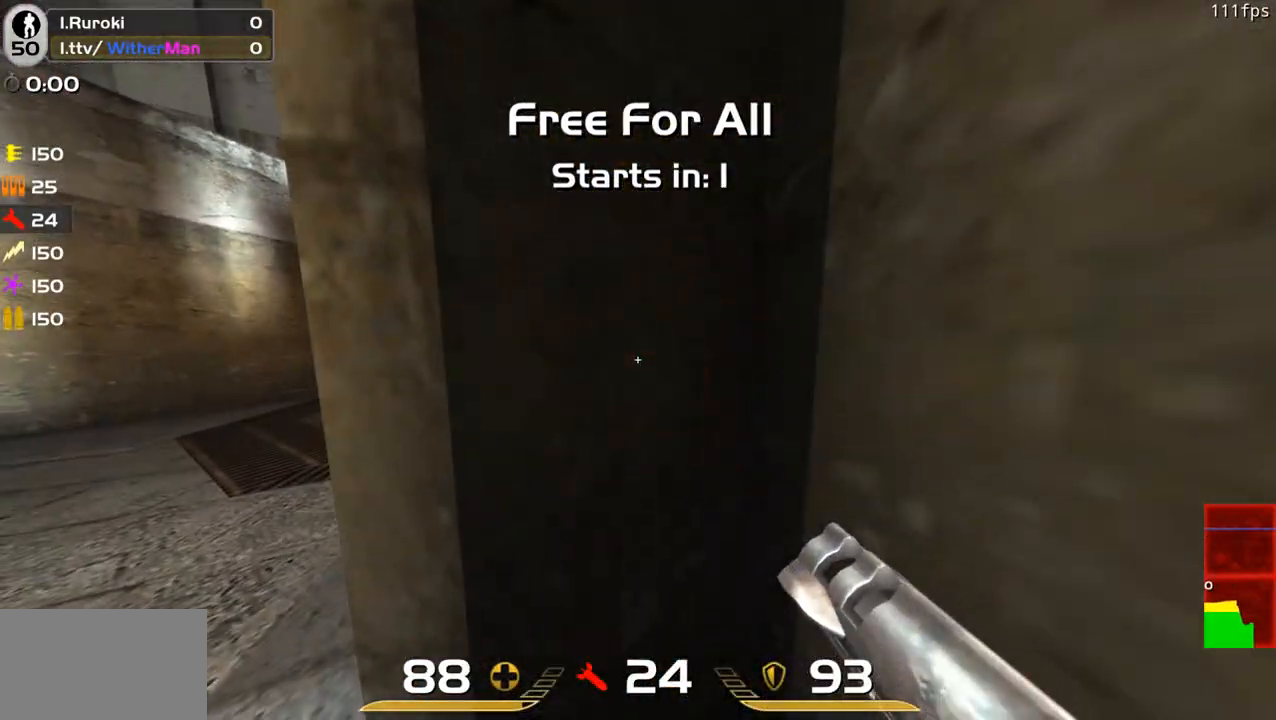
{"keys": ["w"], "mouse": [], "events": [[467, "w", "down"]]}
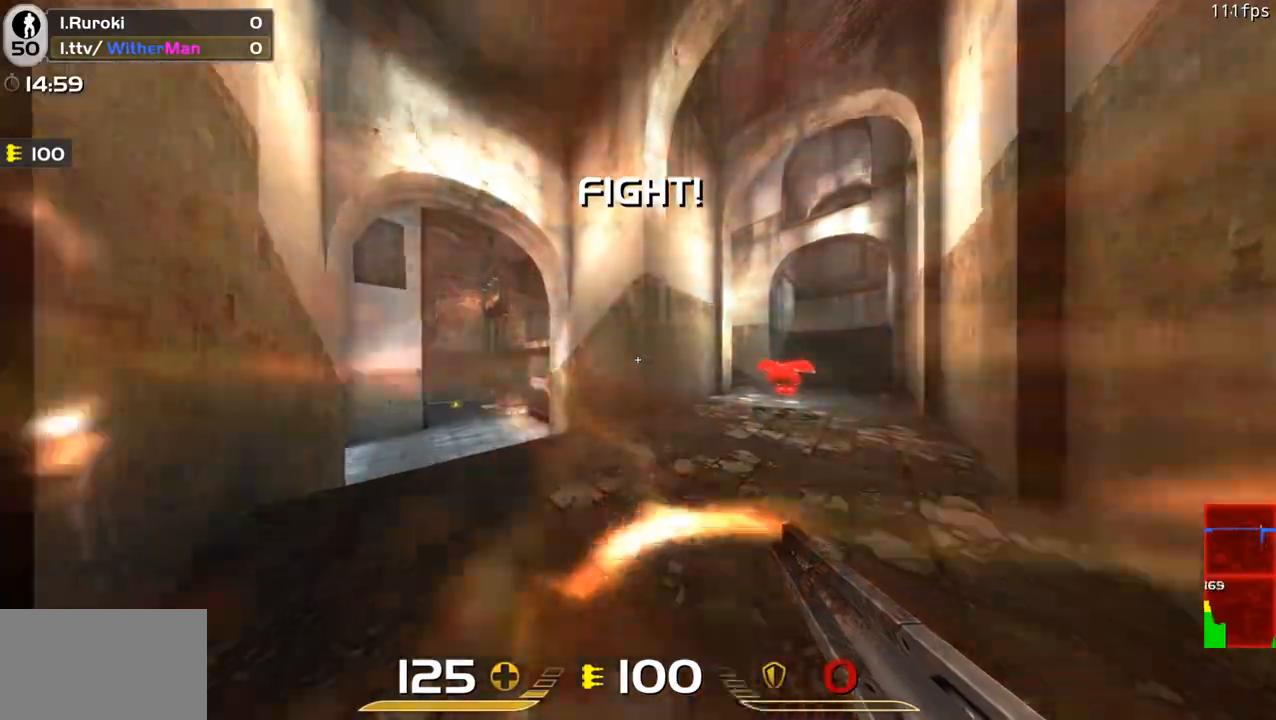
{"keys": ["w"], "mouse": [], "events": [[150, "d", "down"], [383, "d", "up"]]}
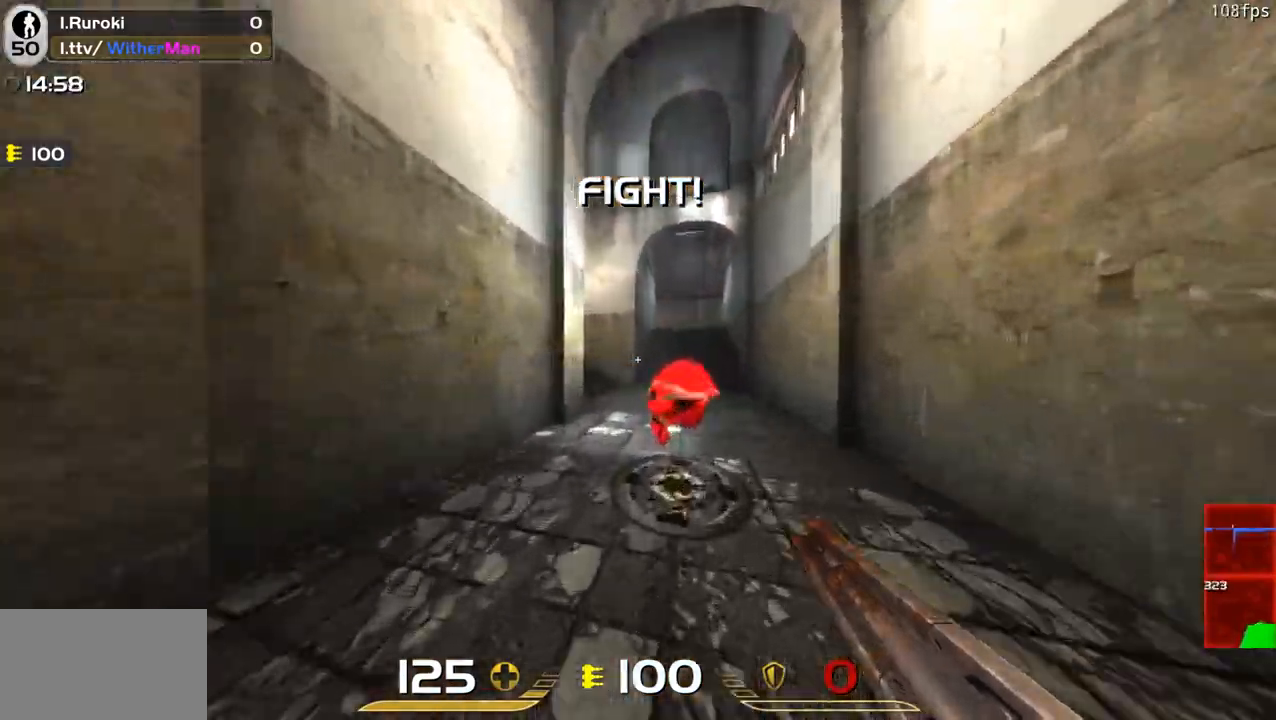
{"keys": ["a", "w"], "mouse": [], "events": [[167, "d", "down"], [300, "d", "up"], [500, "a", "down"]]}
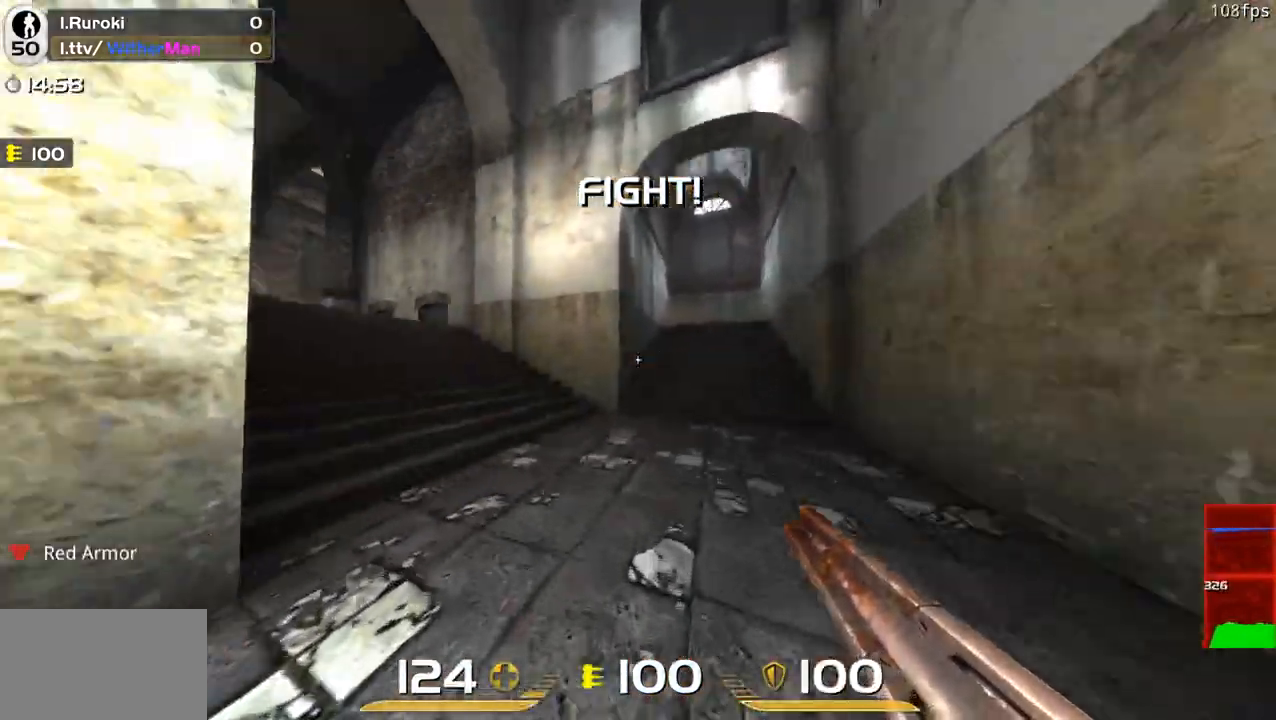
{"keys": ["a", "w"], "mouse": [], "events": [[133, "space", "down"], [317, "space", "up"]]}
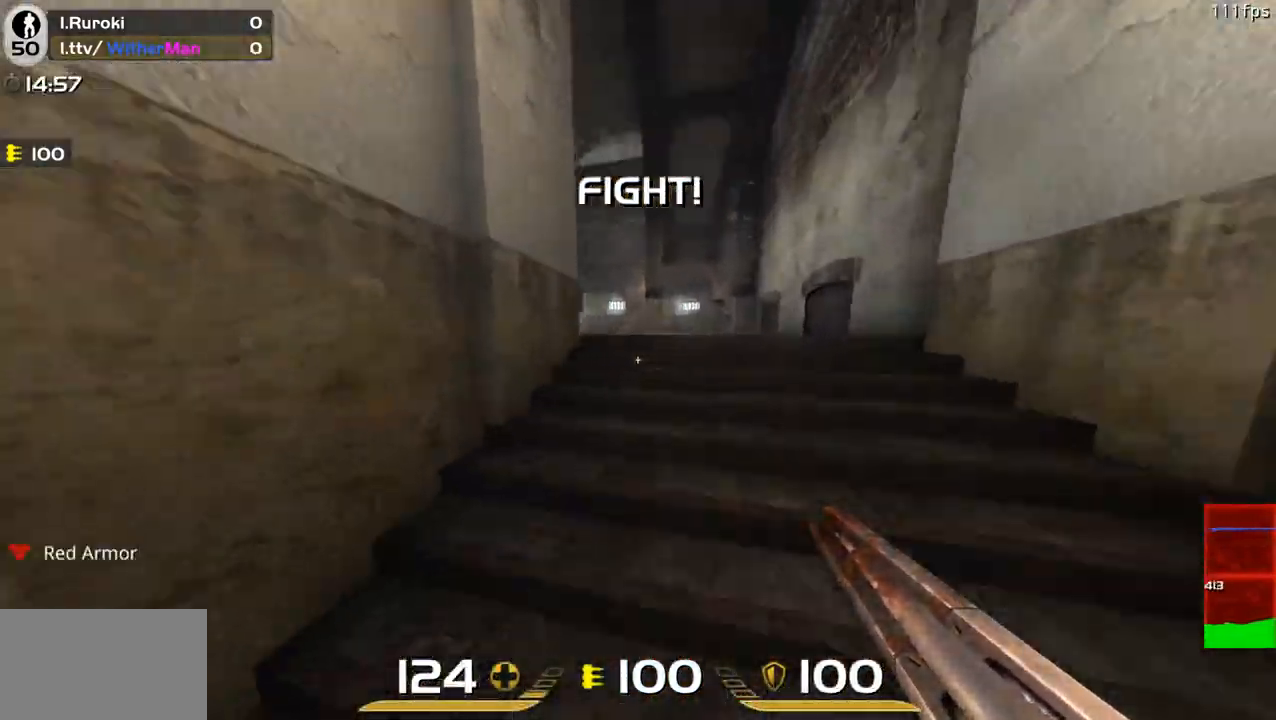
{"keys": ["a", "space", "w"], "mouse": [], "events": [[50, "space", "down"], [200, "space", "up"], [250, "space", "down"]]}
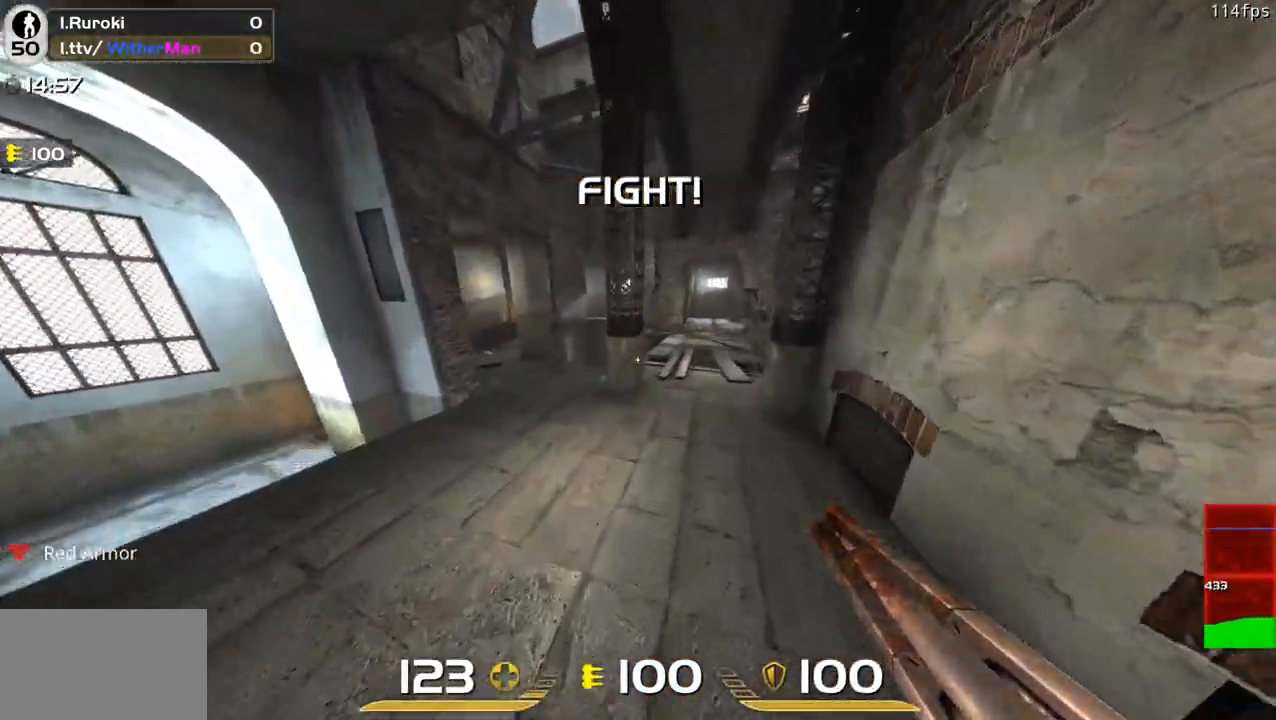
{"keys": ["d", "w"], "mouse": [], "events": [[167, "d", "down"], [167, "space", "up"], [217, "a", "up"]]}
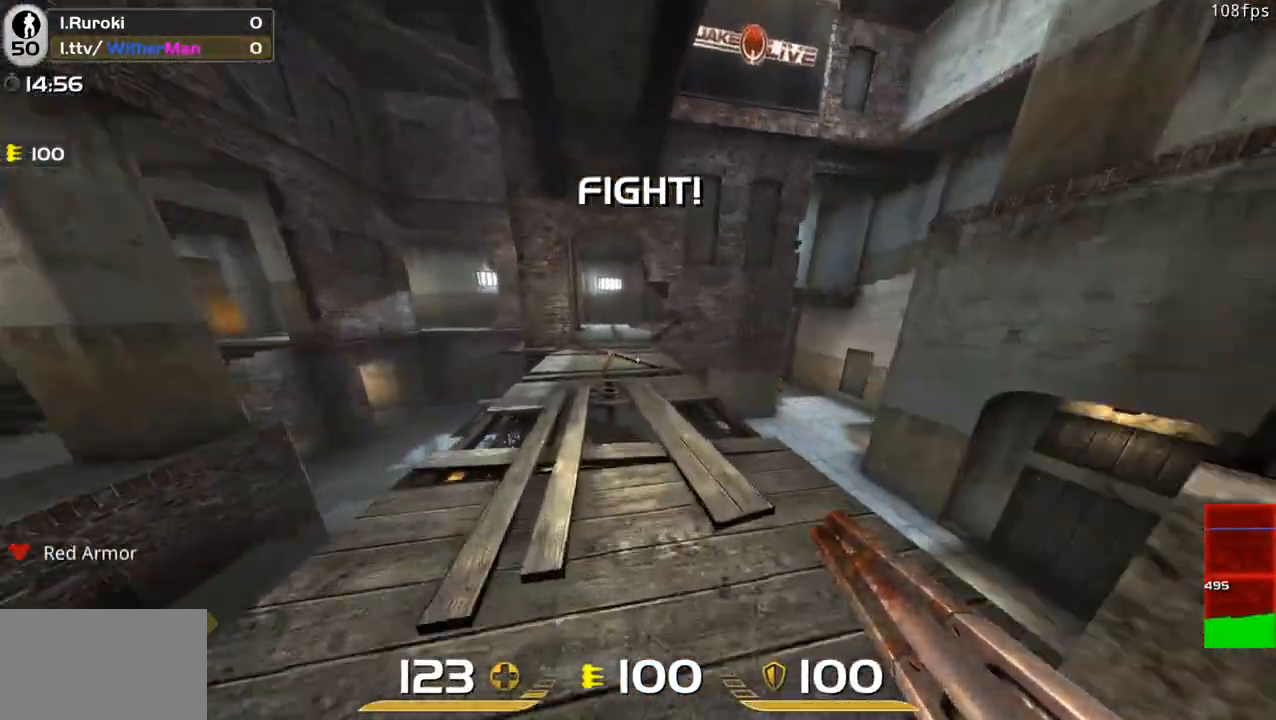
{"keys": ["a", "w"], "mouse": [], "events": [[50, "space", "down"], [233, "space", "up"], [283, "a", "down"], [317, "d", "up"]]}
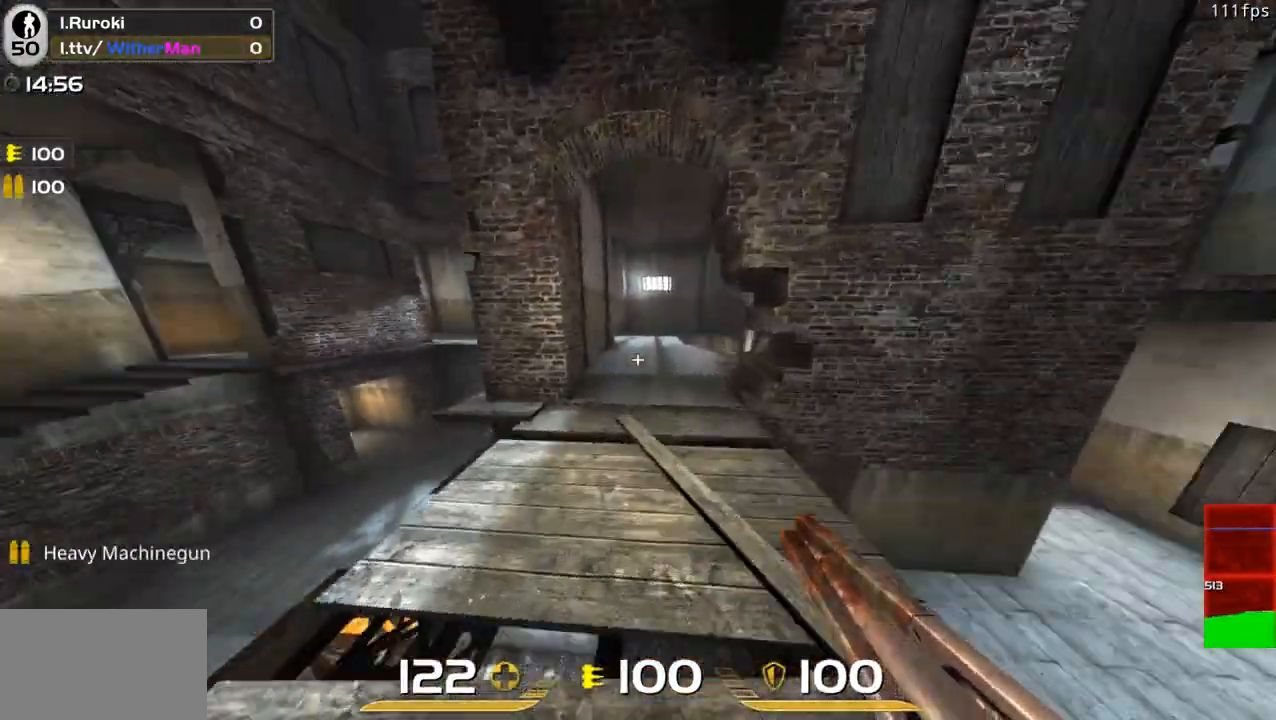
{"keys": ["d", "space", "w"], "mouse": [], "events": [[200, "a", "up"], [250, "d", "down"], [383, "space", "down"]]}
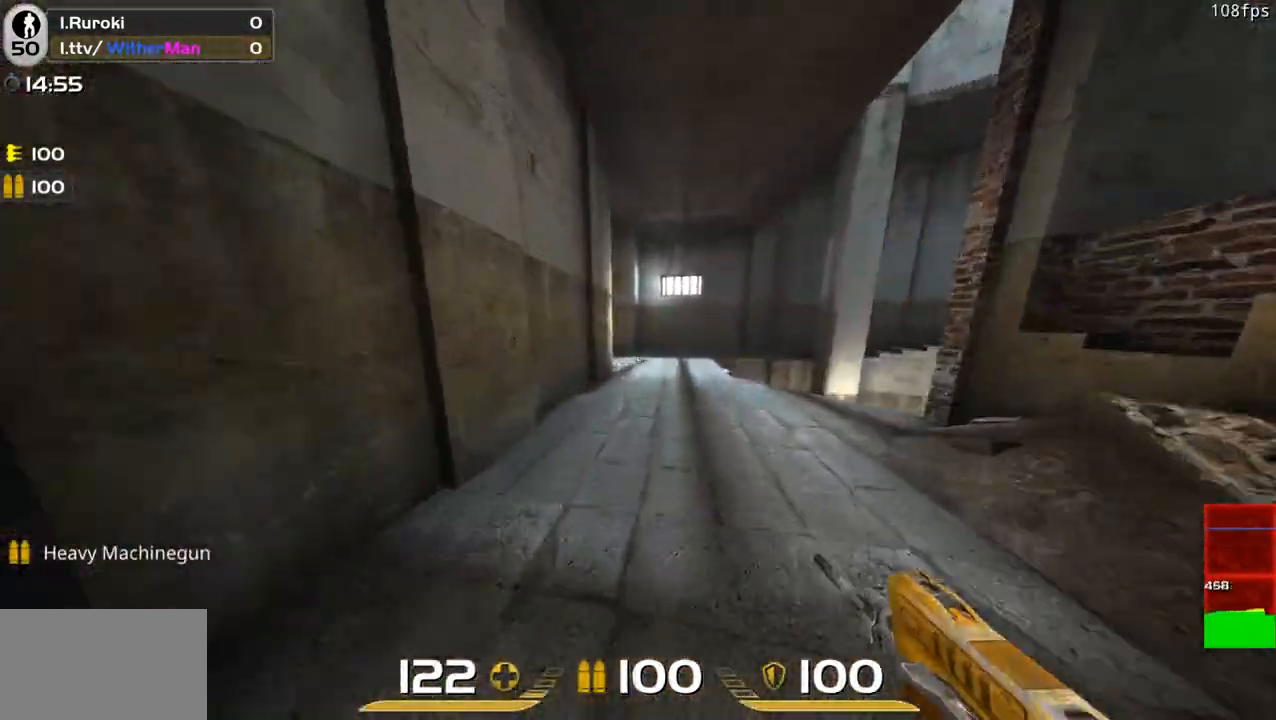
{"keys": ["d", "w"], "mouse": [], "events": [[33, "space", "up"], [67, "mouse_left", "down"], [500, "mouse_left", "up"]]}
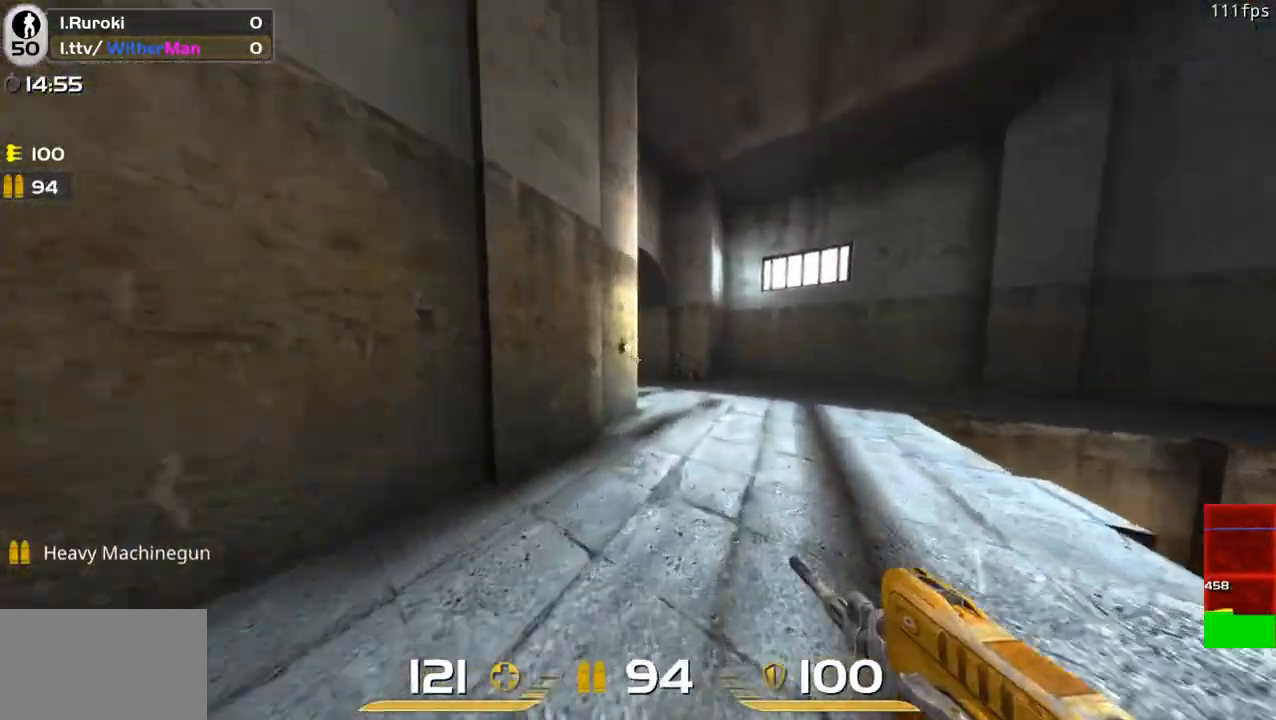
{"keys": ["a", "w"], "mouse": ["left"], "events": [[283, "d", "up"], [367, "d", "down"], [467, "a", "down"], [467, "d", "up"], [467, "mouse_left", "down"]]}
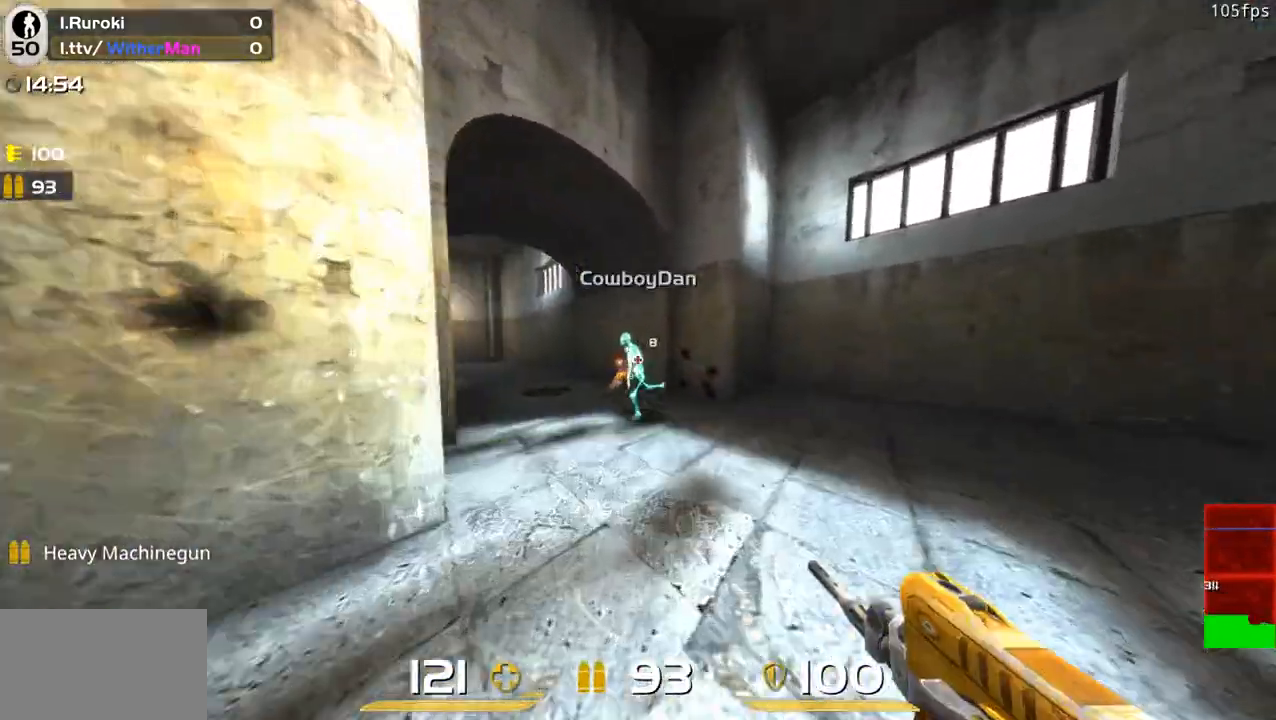
{"keys": ["a", "w"], "mouse": ["left"], "events": [[17, "a", "up"], [17, "d", "down"], [50, "w", "up"], [150, "s", "down"], [267, "s", "up"], [333, "w", "down"], [433, "a", "down"], [433, "d", "up"]]}
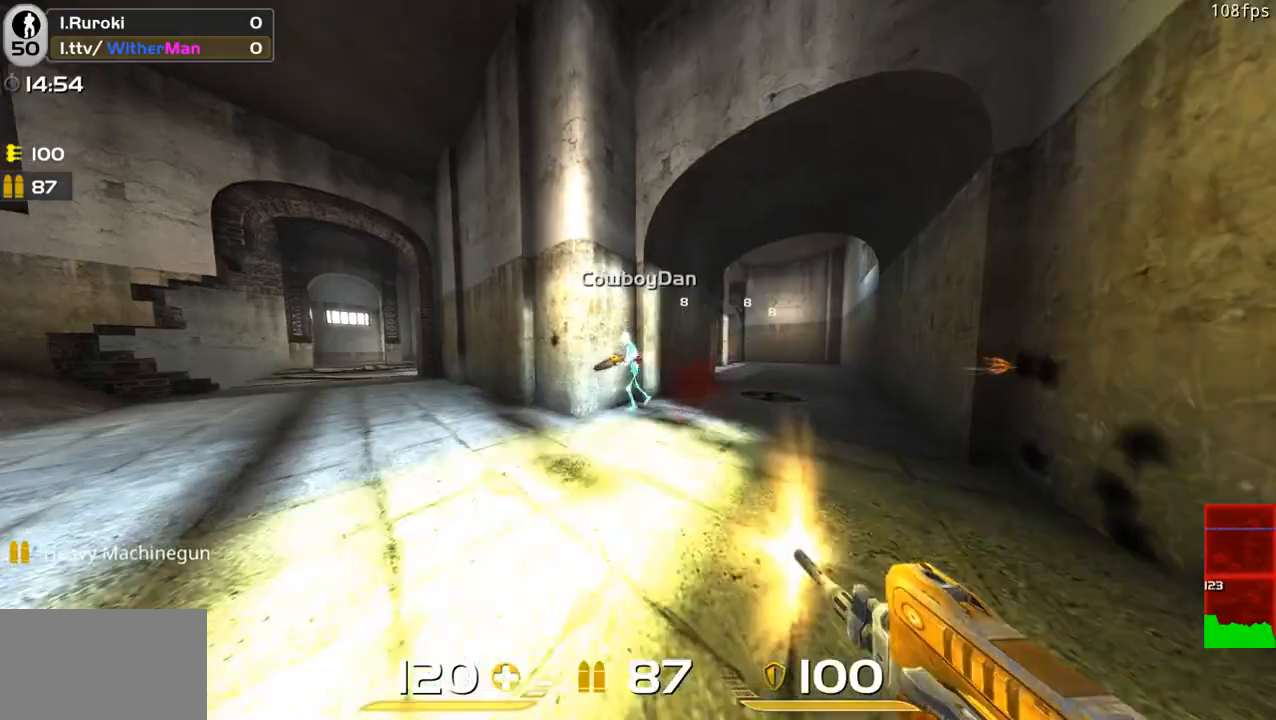
{"keys": ["d", "w"], "mouse": ["left"], "events": [[67, "w", "up"], [200, "w", "down"], [267, "a", "up"], [300, "d", "down"], [350, "w", "up"], [483, "w", "down"]]}